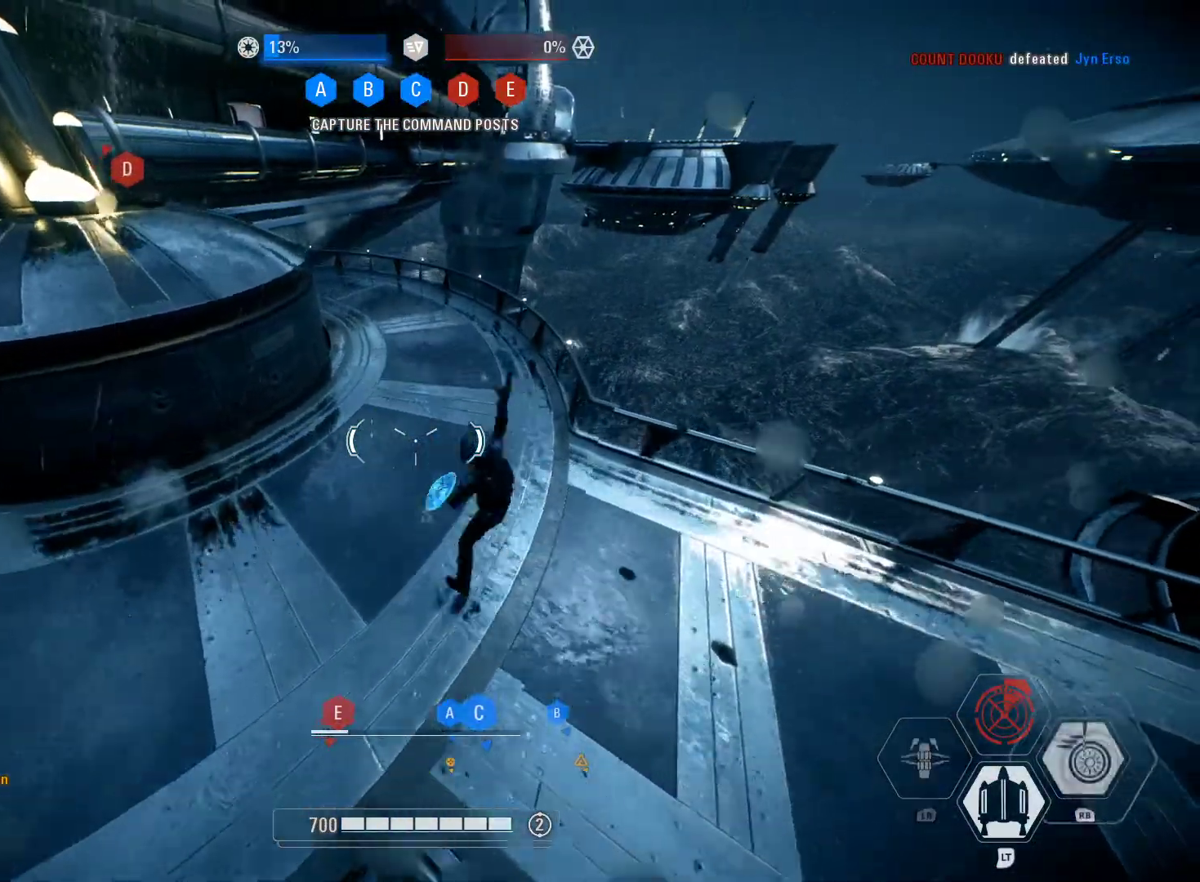
Gameplay with a controller (Xbox layout); each line is a JSON object with the inputs held at the frame after it. "events" lists button and stick changes between this image and that frame as [ms after this image, input, new state], when the widget could be followed in between.
{"buttons": [], "left_stick": "center", "right_stick": "center", "events": [[50, "left_stick", "down-right"], [267, "left_stick", "center"]]}
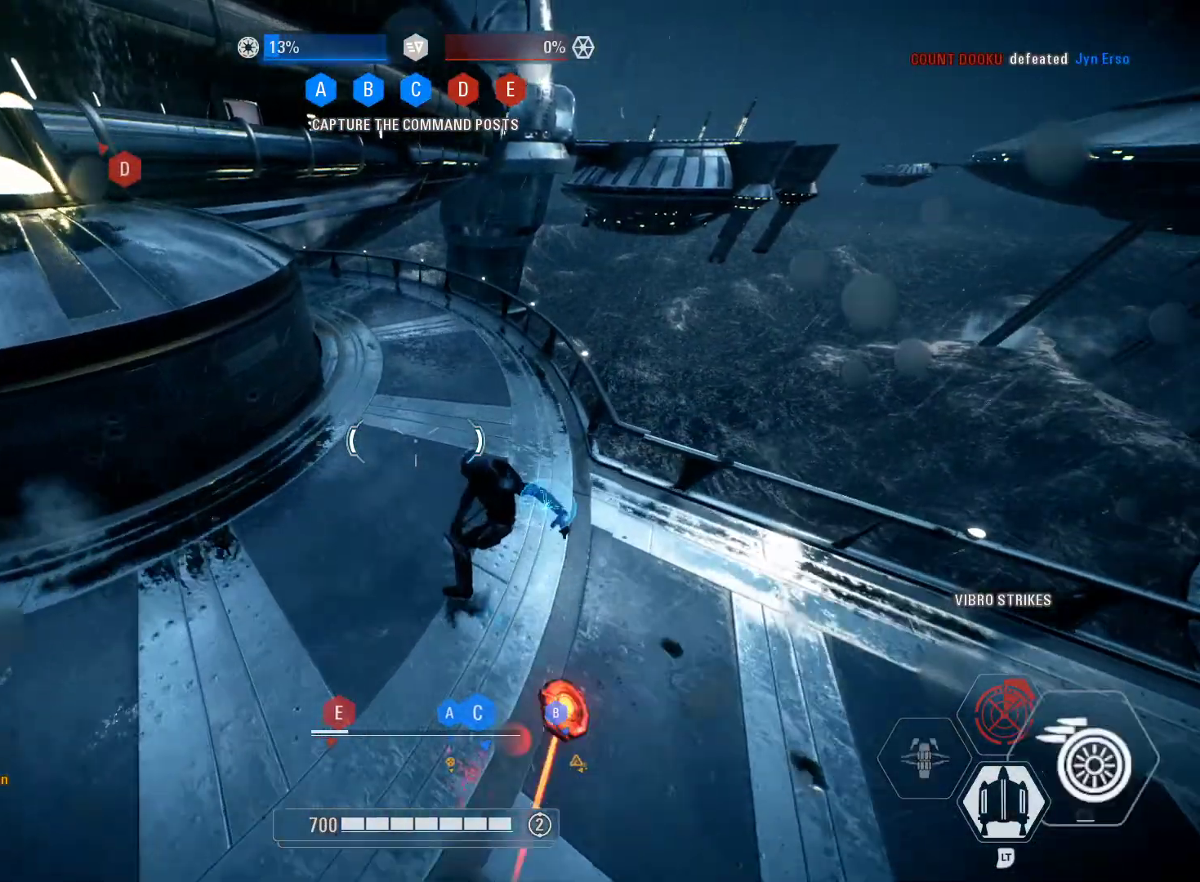
{"buttons": [], "left_stick": "down-right", "right_stick": "center", "events": [[183, "right_stick", "up-left"], [283, "right_stick", "center"], [350, "left_stick", "down-right"]]}
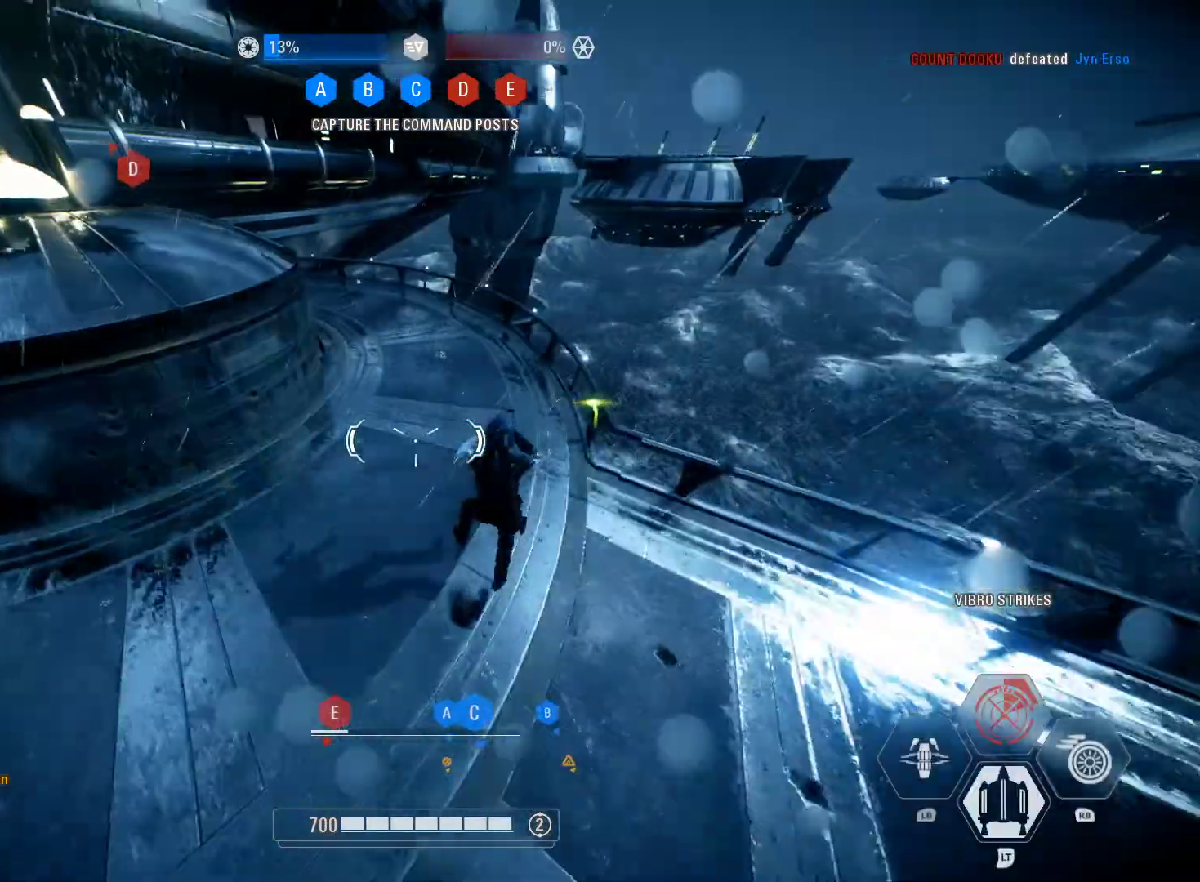
{"buttons": [], "left_stick": "up", "right_stick": "center", "events": [[17, "R1", "down"], [117, "R1", "up"], [117, "left_stick", "up"], [233, "R1", "down"], [317, "R1", "up"], [383, "R1", "down"], [483, "R1", "up"]]}
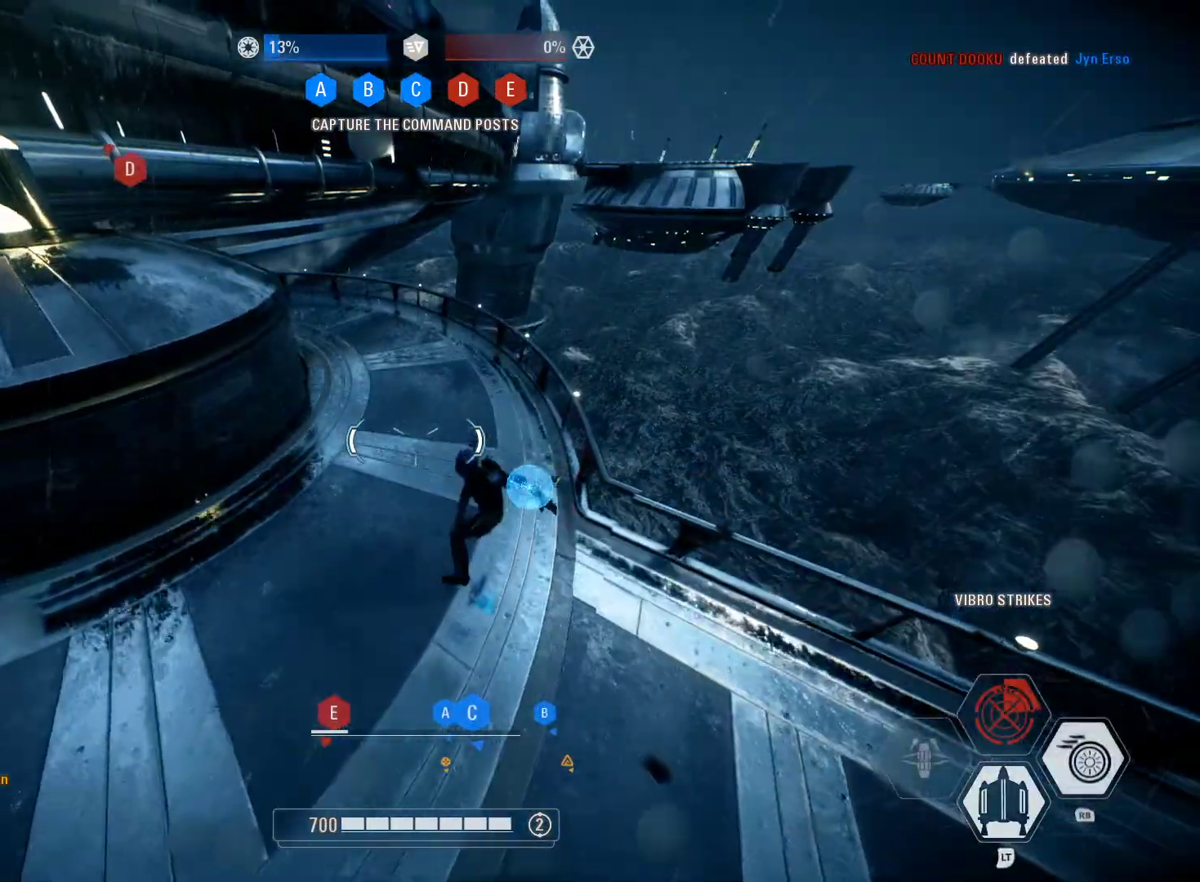
{"buttons": ["R1"], "left_stick": "up", "right_stick": "center", "events": [[133, "R1", "down"], [133, "right_stick", "left"], [150, "R1", "up"], [200, "R1", "down"], [200, "right_stick", "center"], [317, "R1", "up"], [417, "R1", "down"]]}
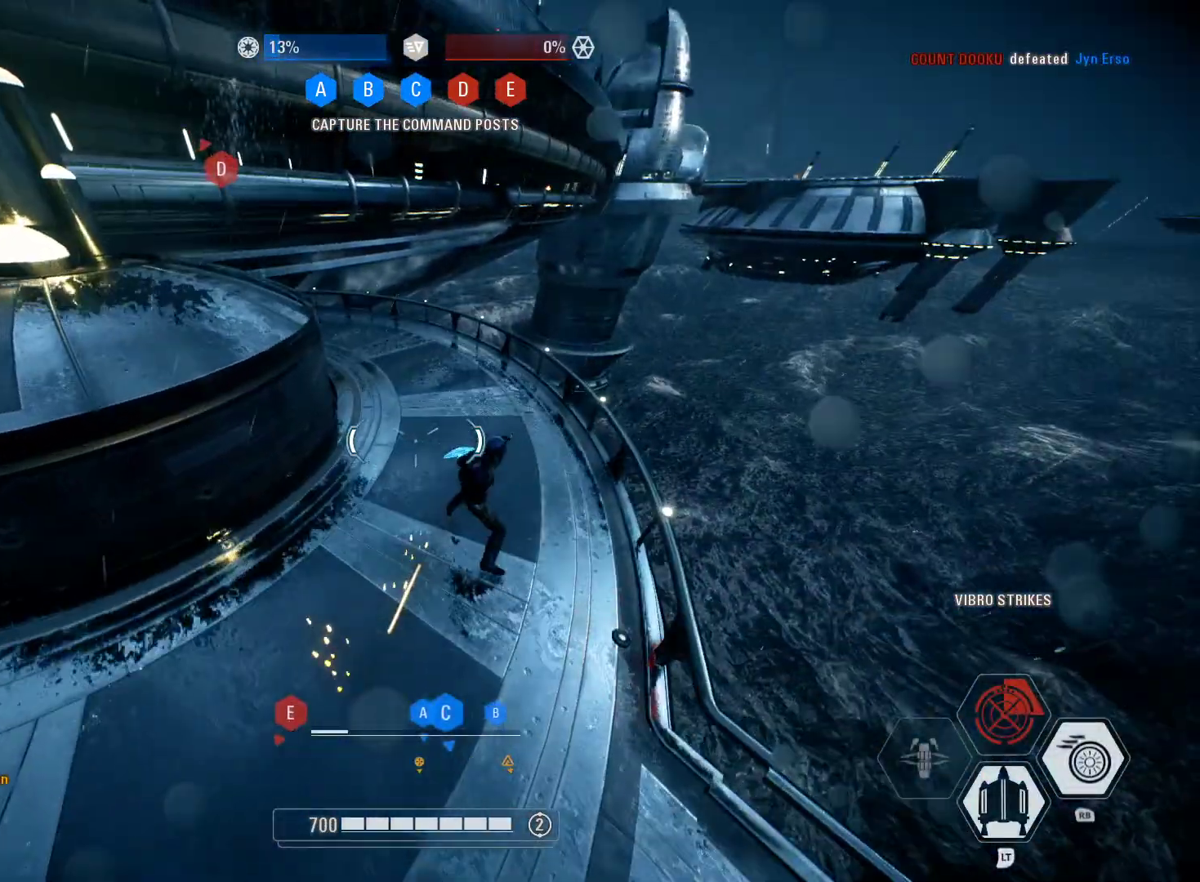
{"buttons": [], "left_stick": "up", "right_stick": "center", "events": [[67, "R1", "up"], [133, "R1", "down"], [267, "R1", "up"], [333, "R1", "down"], [450, "R1", "up"]]}
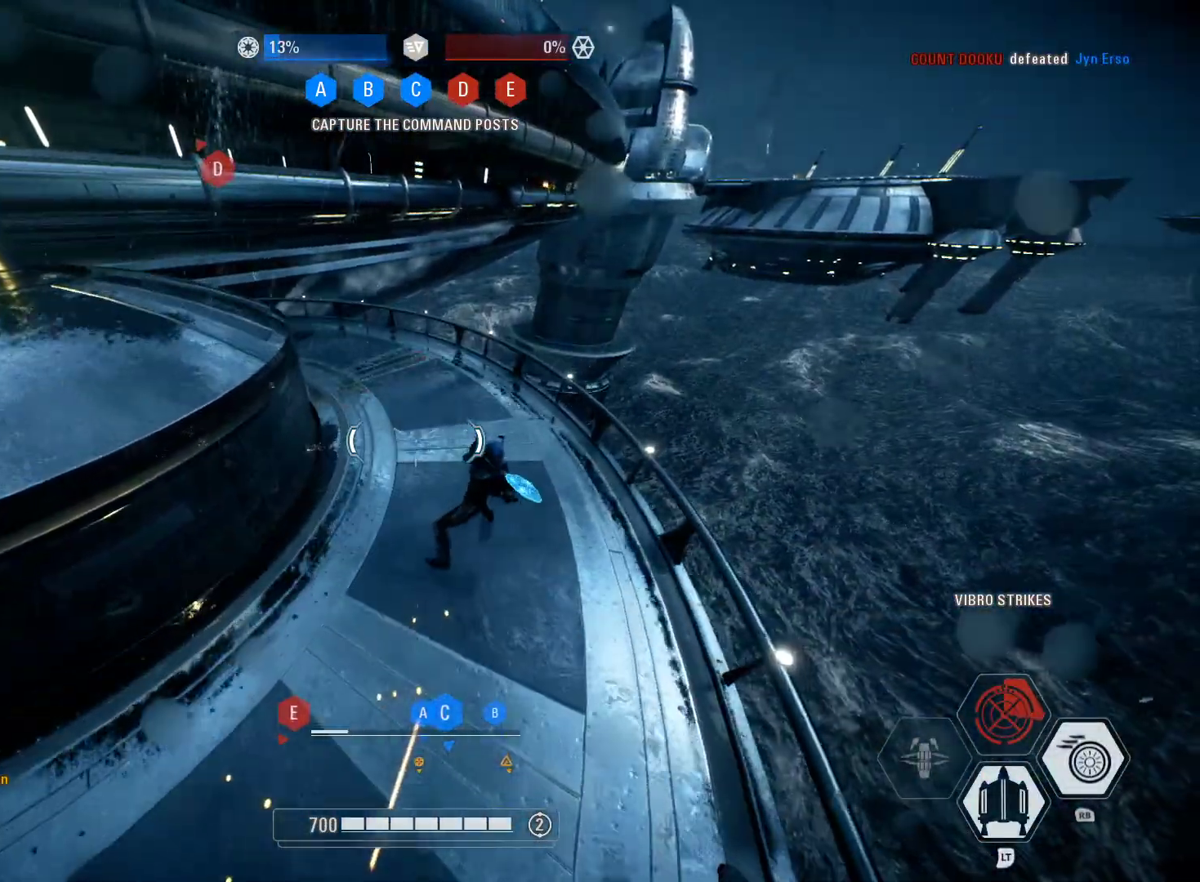
{"buttons": [], "left_stick": "left", "right_stick": "center", "events": [[33, "R1", "down"], [133, "right_stick", "up-left"], [150, "R1", "up"], [183, "left_stick", "left"], [267, "R1", "down"], [383, "R1", "up"], [383, "right_stick", "center"]]}
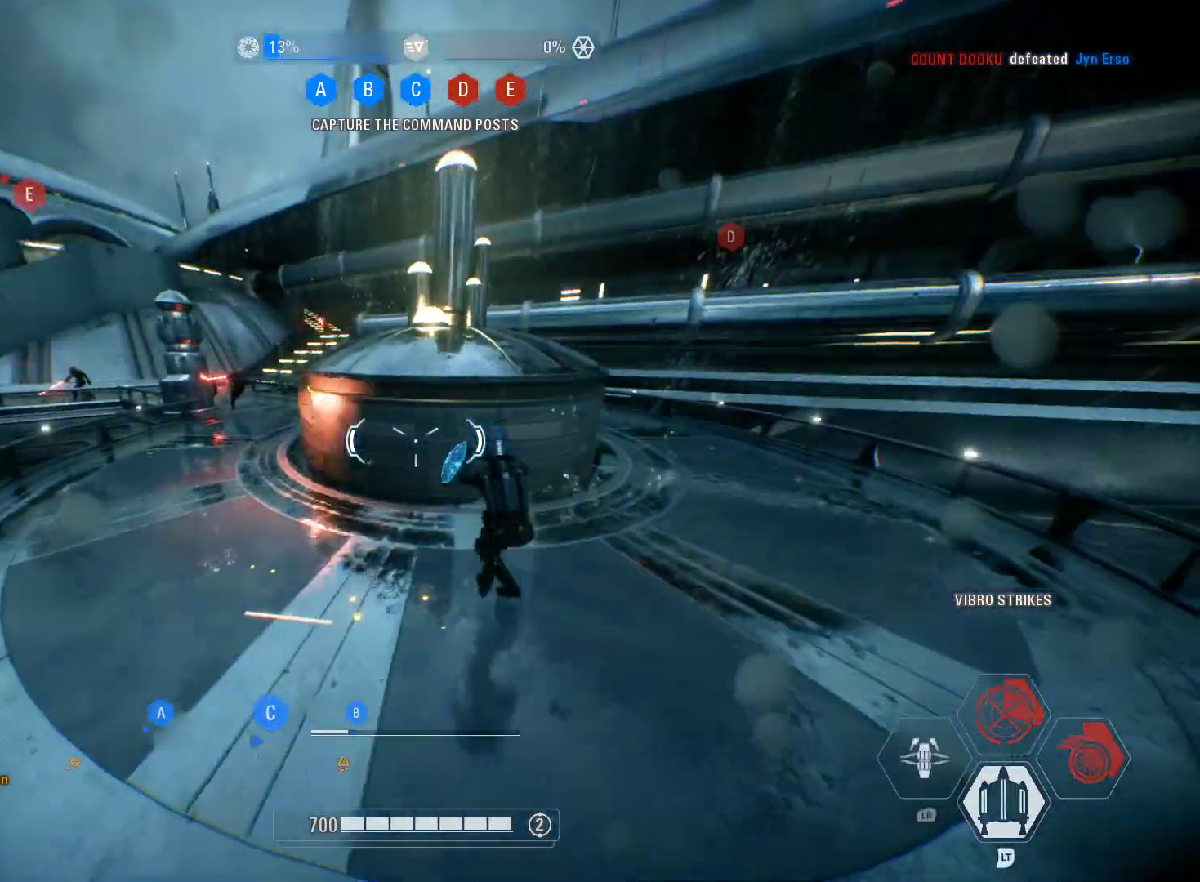
{"buttons": [], "left_stick": "up-left", "right_stick": "center", "events": [[67, "left_stick", "down"], [117, "left_stick", "down-right"], [367, "left_stick", "up-right"], [467, "left_stick", "up-left"]]}
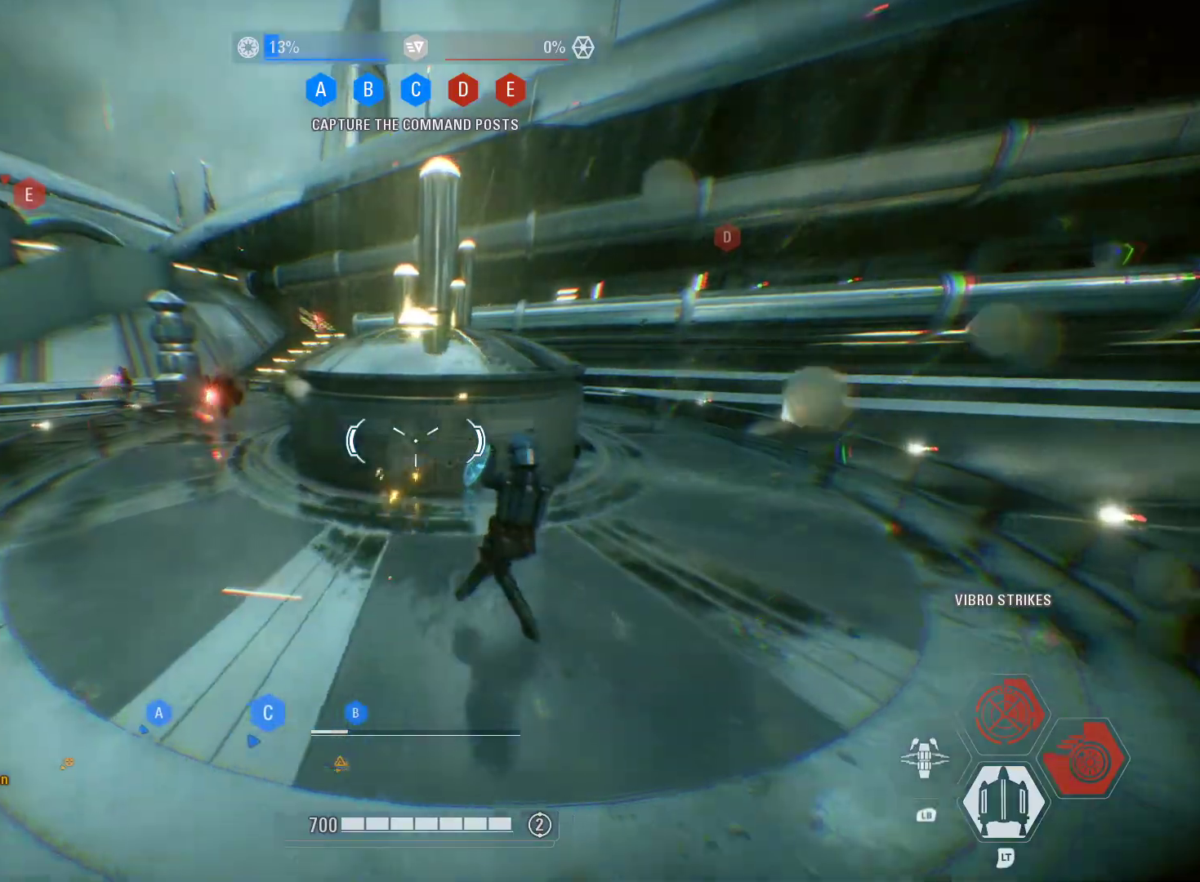
{"buttons": [], "left_stick": "right", "right_stick": "left", "events": [[17, "left_stick", "left"], [33, "right_stick", "left"], [200, "left_stick", "down"], [267, "right_stick", "center"], [283, "left_stick", "right"], [333, "right_stick", "left"]]}
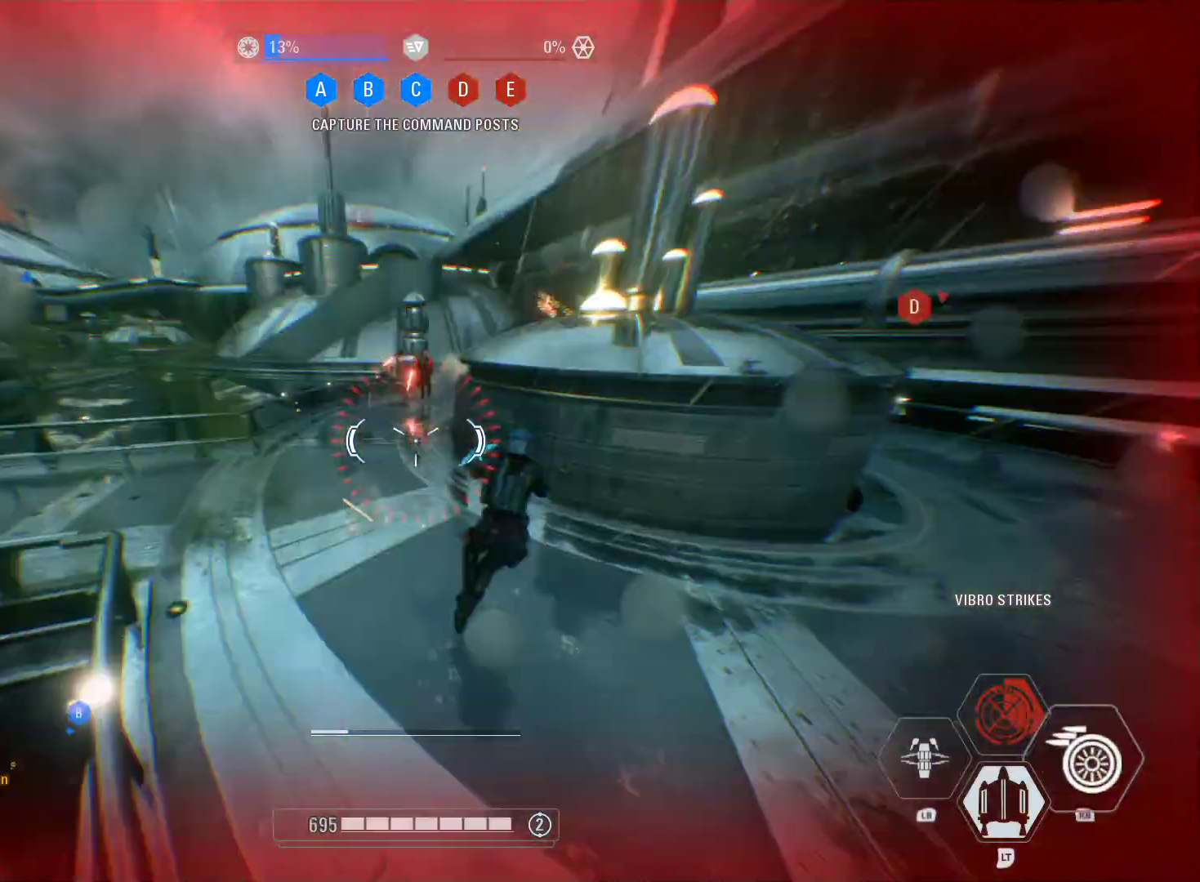
{"buttons": ["L1"], "left_stick": "right", "right_stick": "left", "events": [[33, "right_stick", "center"], [250, "right_stick", "down-right"], [383, "L1", "down"], [383, "right_stick", "left"]]}
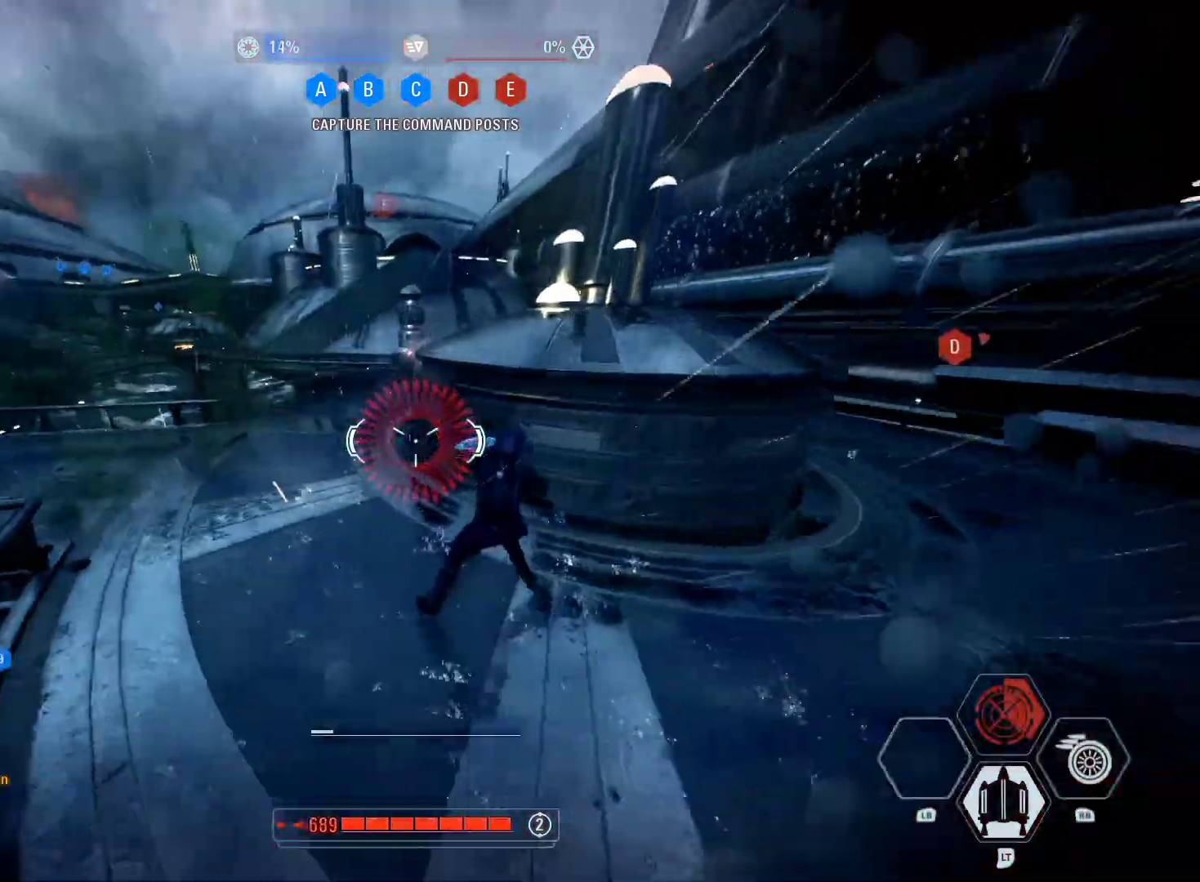
{"buttons": [], "left_stick": "down-right", "right_stick": "center", "events": [[33, "L1", "up"], [33, "right_stick", "down-left"], [83, "left_stick", "down-right"], [200, "right_stick", "center"]]}
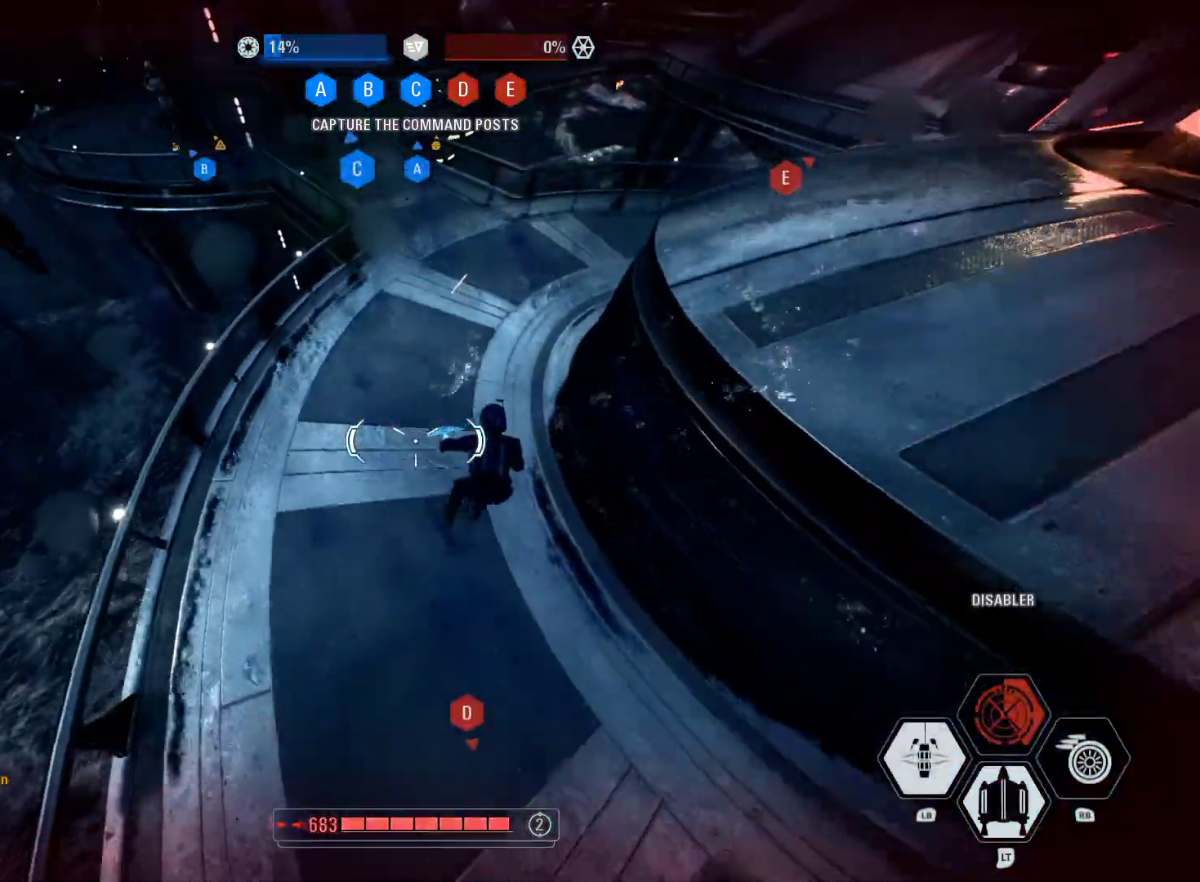
{"buttons": [], "left_stick": "right", "right_stick": "center", "events": [[50, "right_stick", "up"], [100, "left_stick", "down"], [200, "left_stick", "center"], [317, "left_stick", "right"], [367, "right_stick", "center"]]}
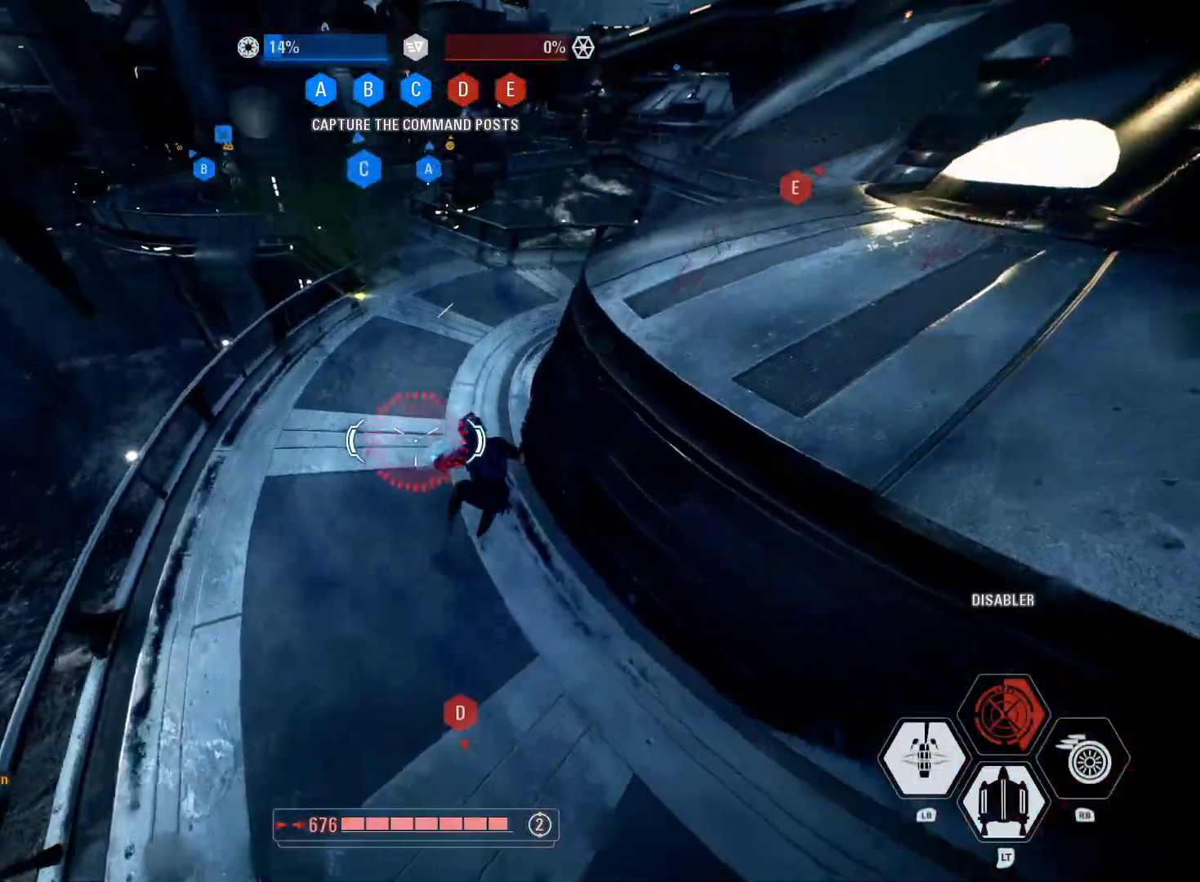
{"buttons": [], "left_stick": "left", "right_stick": "up", "events": [[50, "left_stick", "down-right"], [100, "right_stick", "up"], [267, "left_stick", "down-left"], [450, "left_stick", "left"]]}
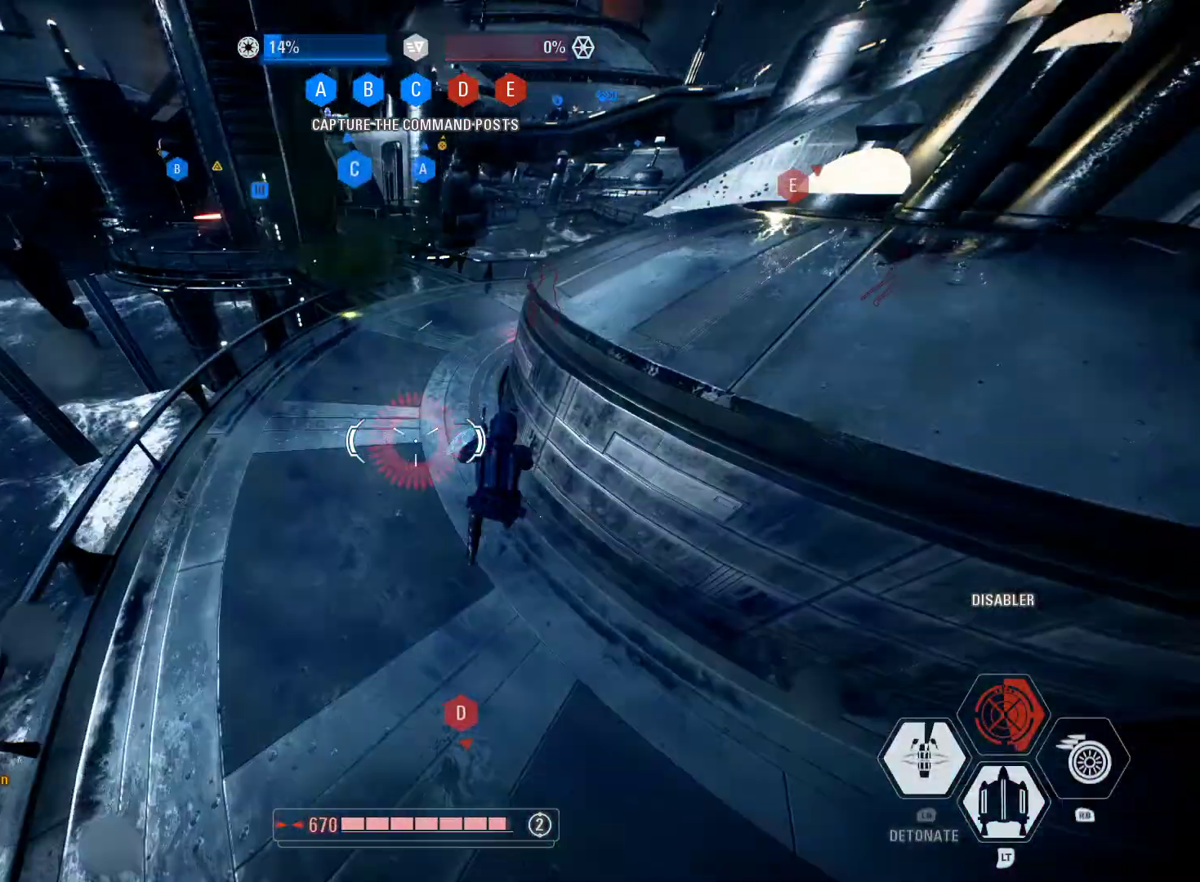
{"buttons": [], "left_stick": "up-left", "right_stick": "center", "events": [[33, "right_stick", "center"], [167, "left_stick", "up-left"], [367, "right_stick", "right"], [483, "right_stick", "center"]]}
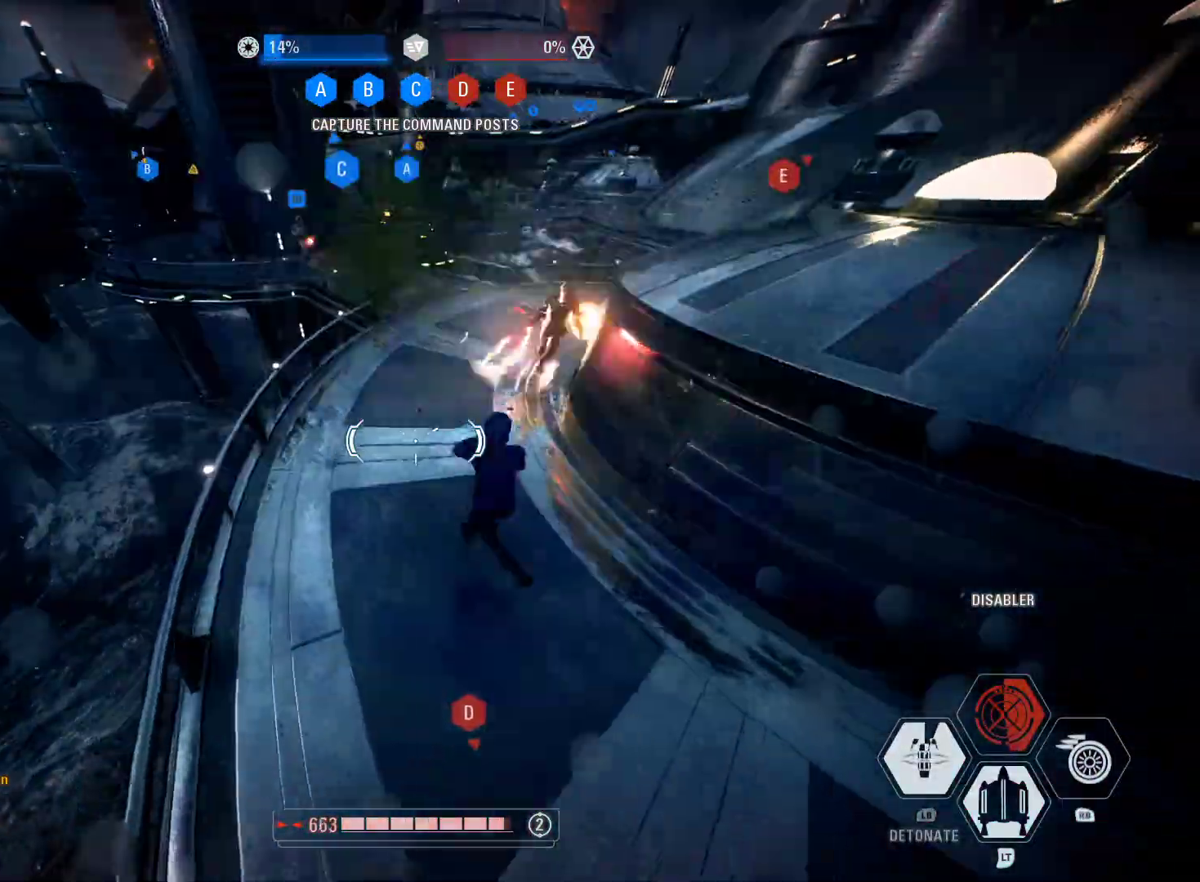
{"buttons": ["A"], "left_stick": "up-right", "right_stick": "center", "events": [[33, "A", "down"], [200, "left_stick", "up"], [300, "left_stick", "up-right"]]}
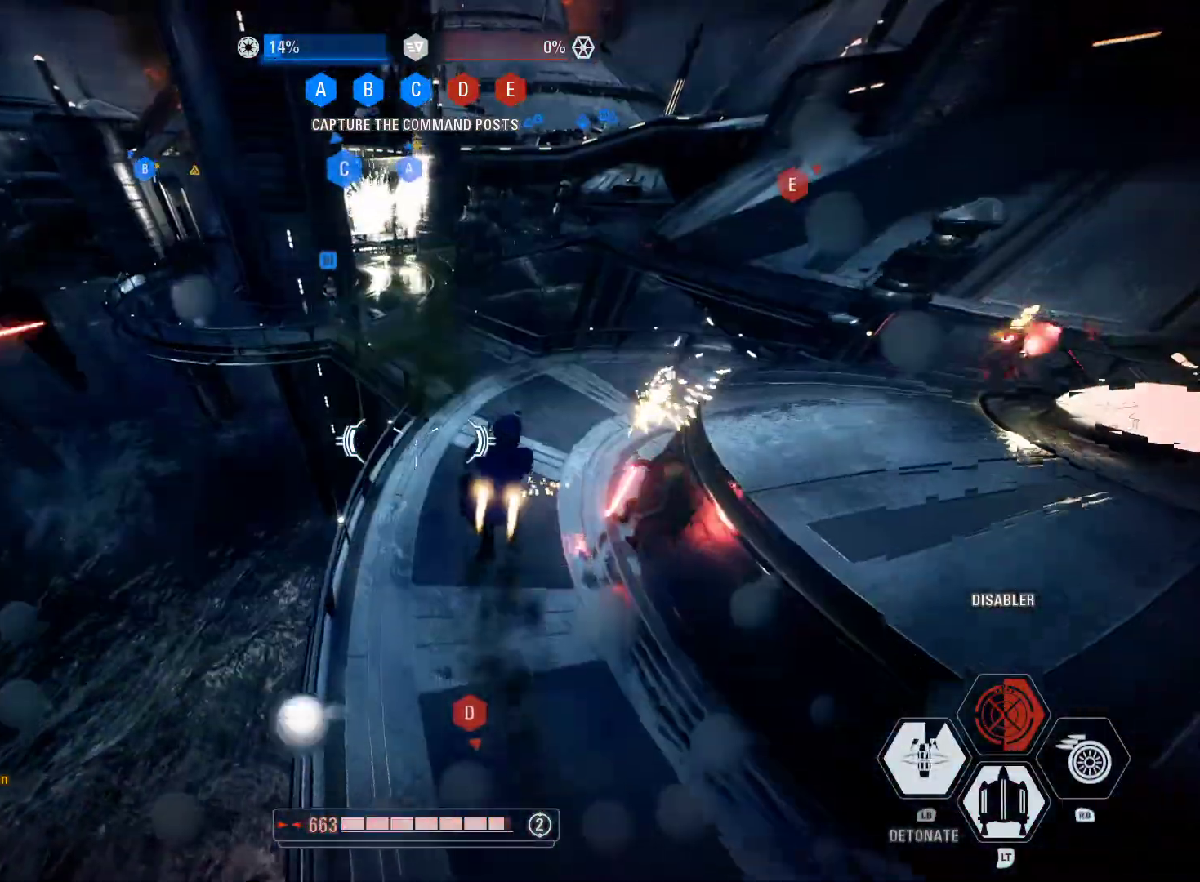
{"buttons": ["A"], "left_stick": "up-right", "right_stick": "up-right", "events": [[83, "right_stick", "right"], [250, "right_stick", "center"], [483, "right_stick", "up-right"]]}
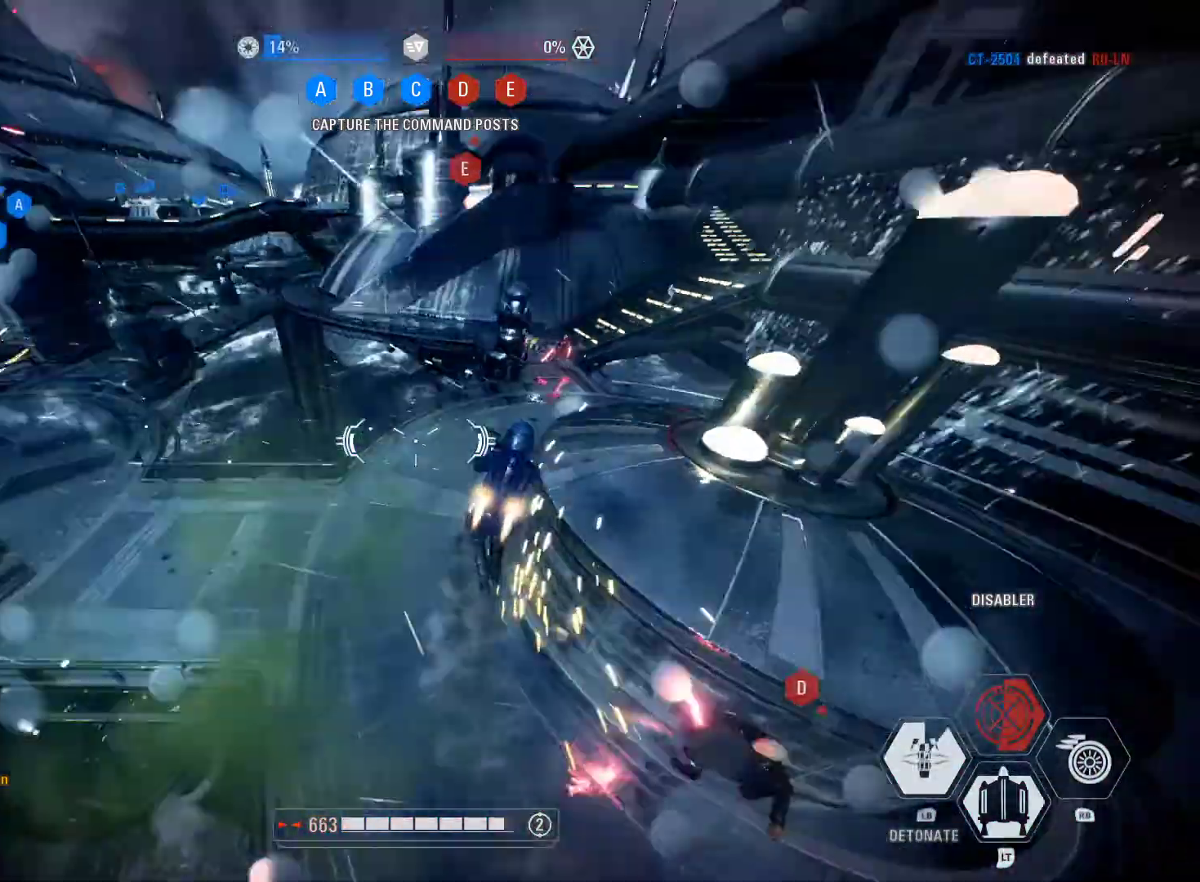
{"buttons": ["A"], "left_stick": "up-right", "right_stick": "center", "events": [[283, "right_stick", "center"]]}
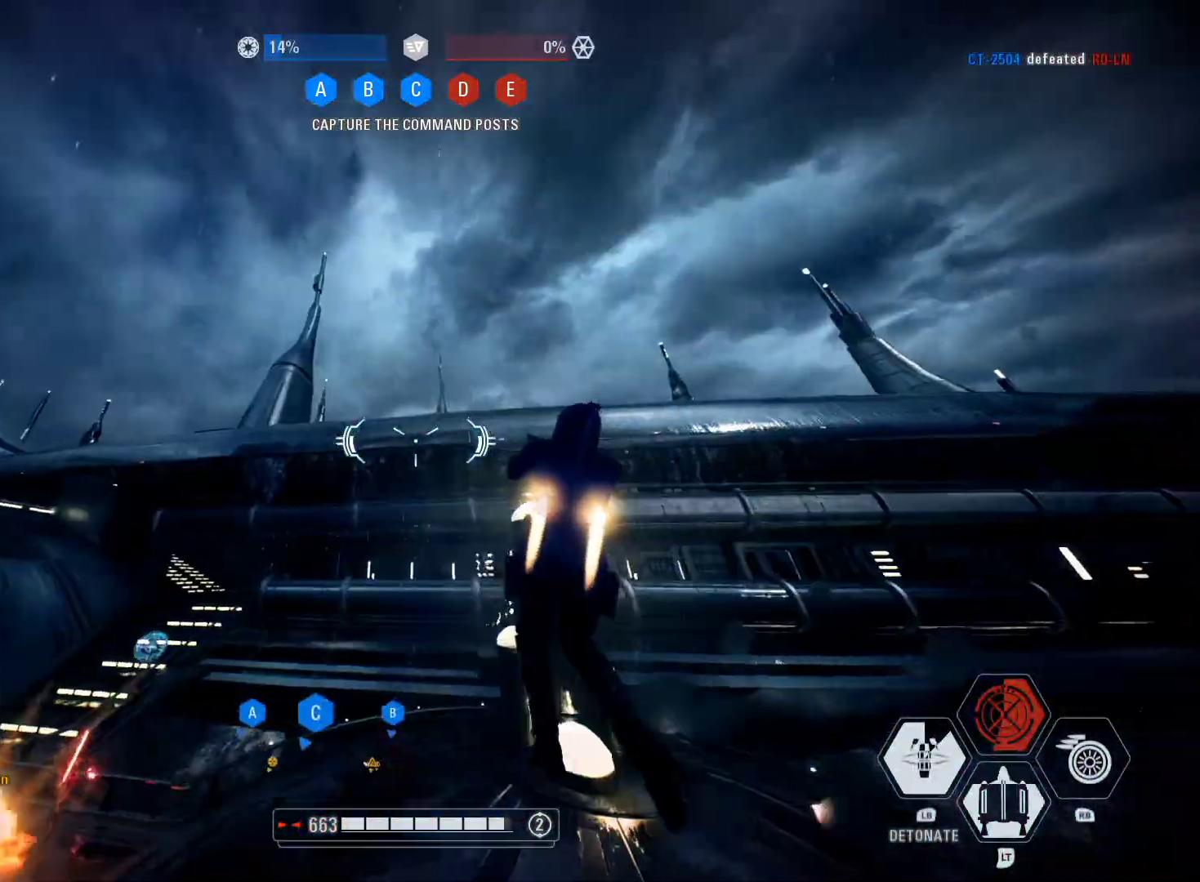
{"buttons": ["A"], "left_stick": "up-right", "right_stick": "center", "events": [[83, "right_stick", "down"], [217, "right_stick", "center"]]}
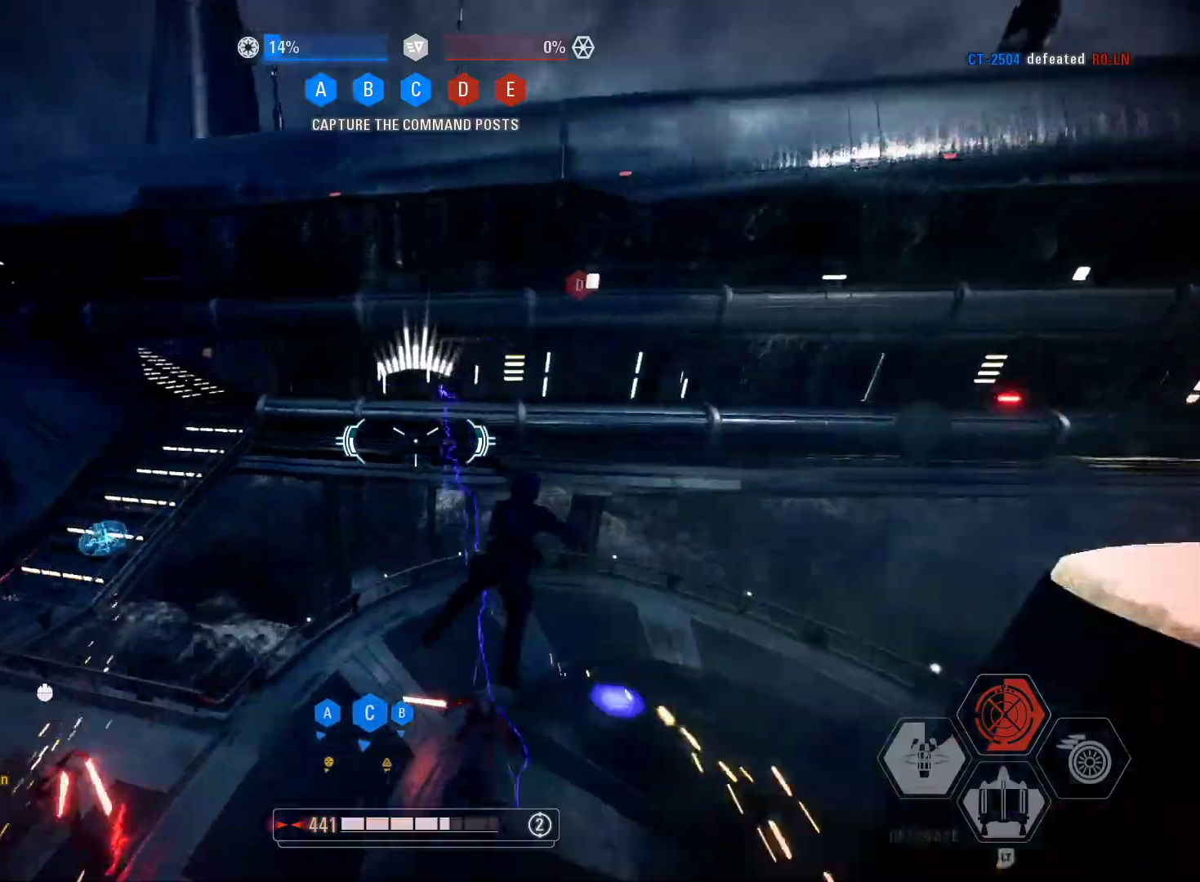
{"buttons": [], "left_stick": "down-left", "right_stick": "center", "events": [[350, "left_stick", "down"], [450, "A", "up"], [450, "left_stick", "down-left"]]}
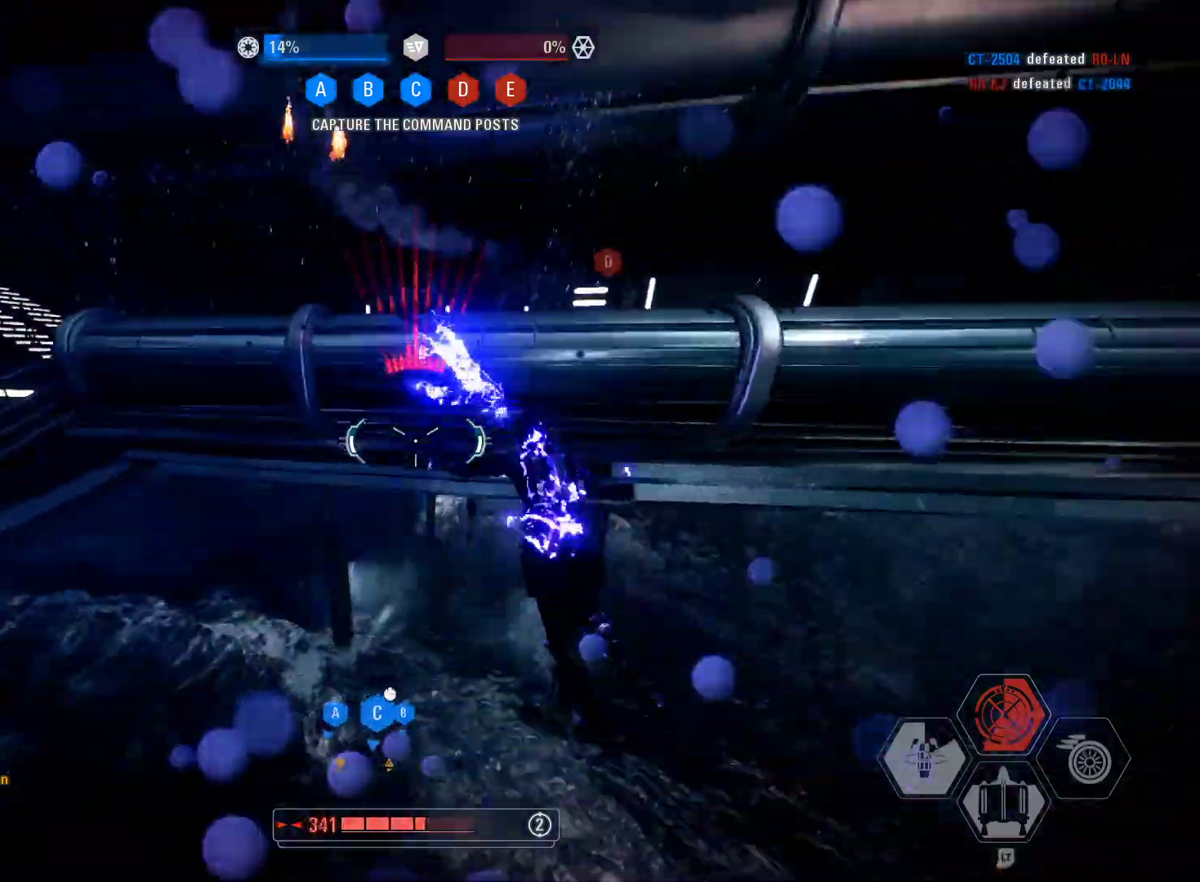
{"buttons": ["A"], "left_stick": "right", "right_stick": "down-right", "events": [[117, "right_stick", "right"], [167, "left_stick", "down-right"], [200, "right_stick", "center"], [250, "left_stick", "right"], [300, "A", "down"], [500, "right_stick", "down-right"]]}
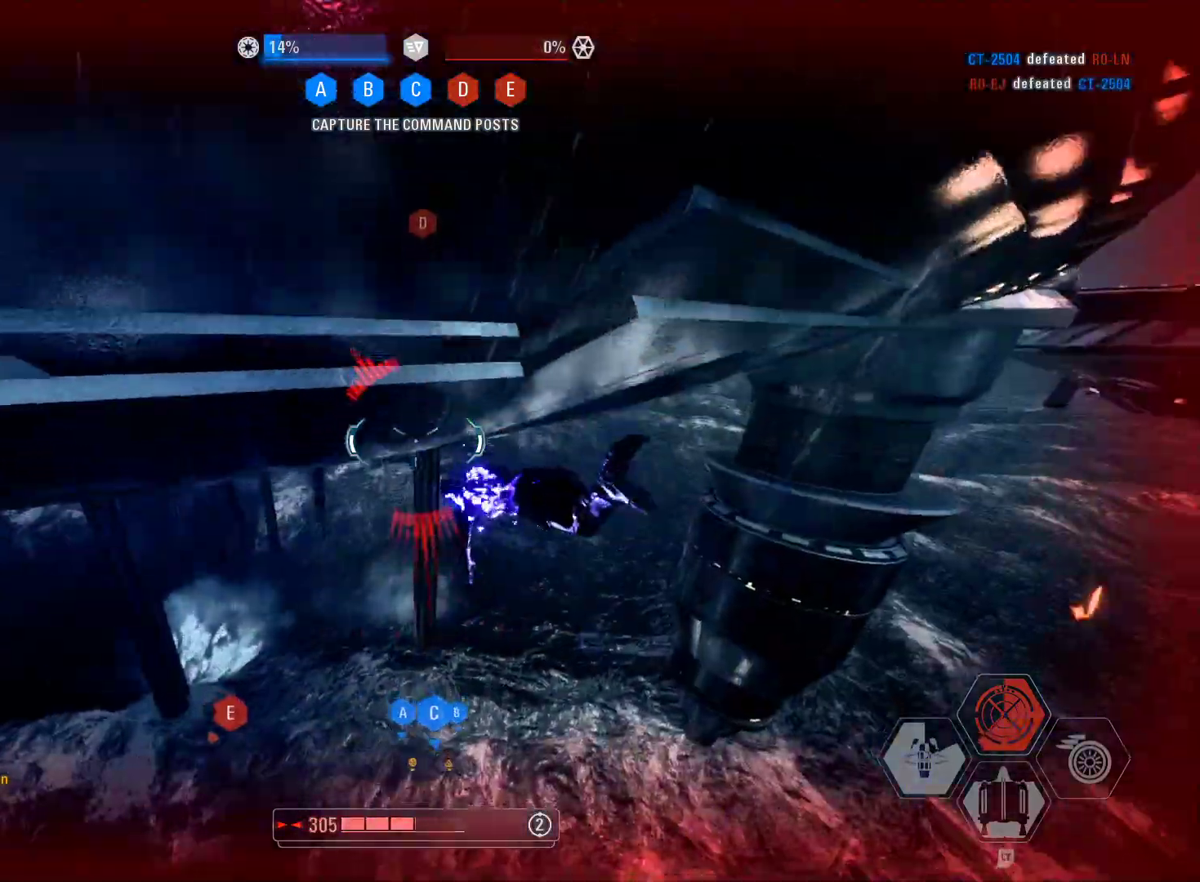
{"buttons": ["A"], "left_stick": "up-right", "right_stick": "center", "events": [[233, "right_stick", "center"], [283, "left_stick", "up-right"]]}
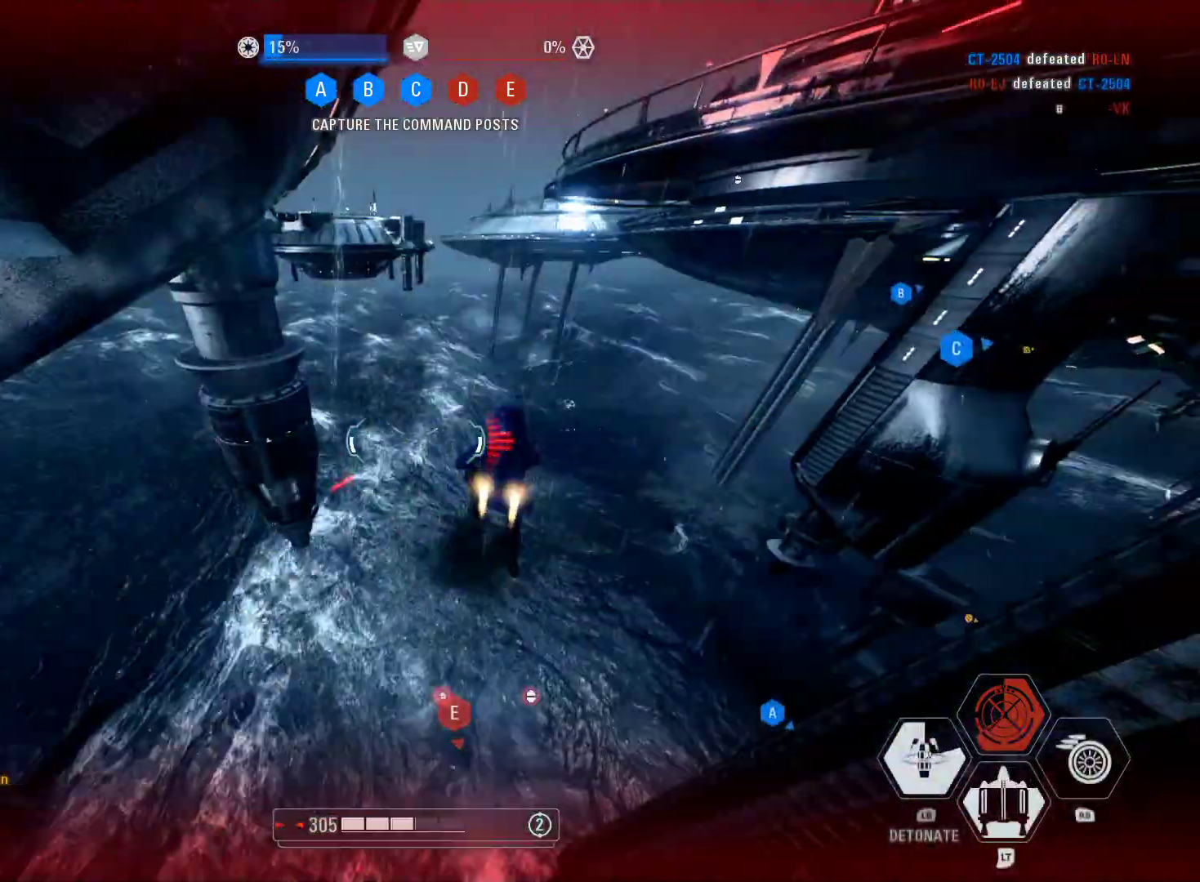
{"buttons": ["A"], "left_stick": "up", "right_stick": "center", "events": [[167, "right_stick", "right"], [383, "right_stick", "center"], [400, "left_stick", "up"]]}
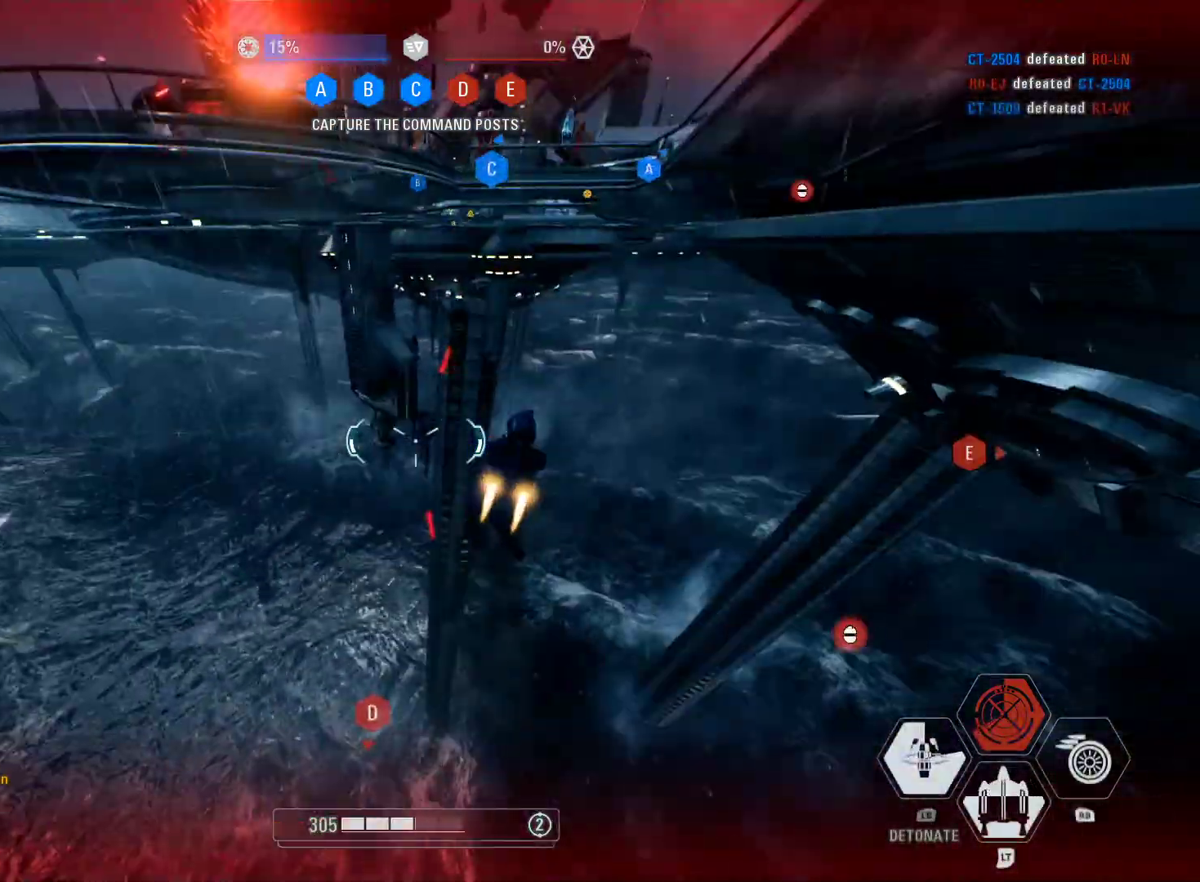
{"buttons": ["A"], "left_stick": "center", "right_stick": "center", "events": [[117, "left_stick", "up-left"], [233, "L1", "down"], [383, "L1", "up"], [383, "left_stick", "center"]]}
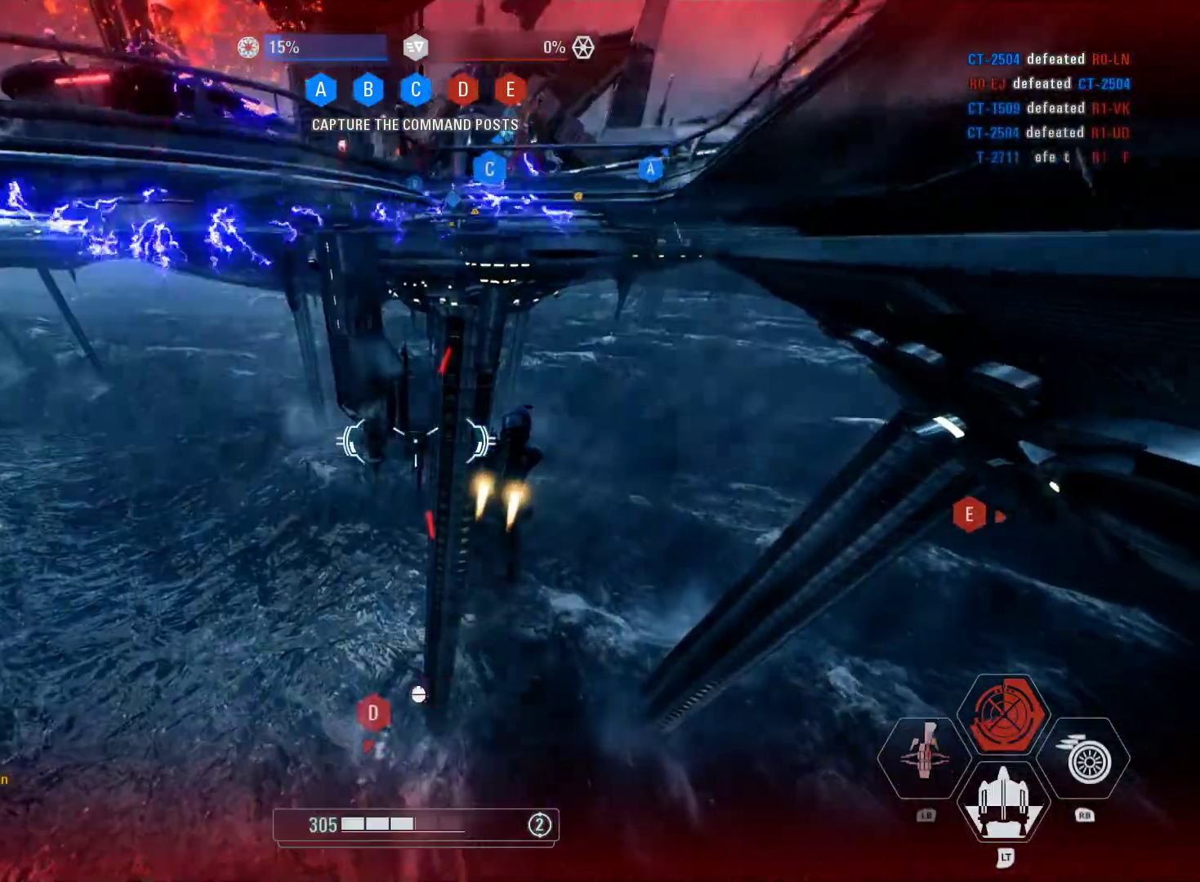
{"buttons": ["A"], "left_stick": "down", "right_stick": "center", "events": [[117, "left_stick", "up-left"], [267, "left_stick", "up-right"], [333, "left_stick", "down-right"], [433, "left_stick", "down"]]}
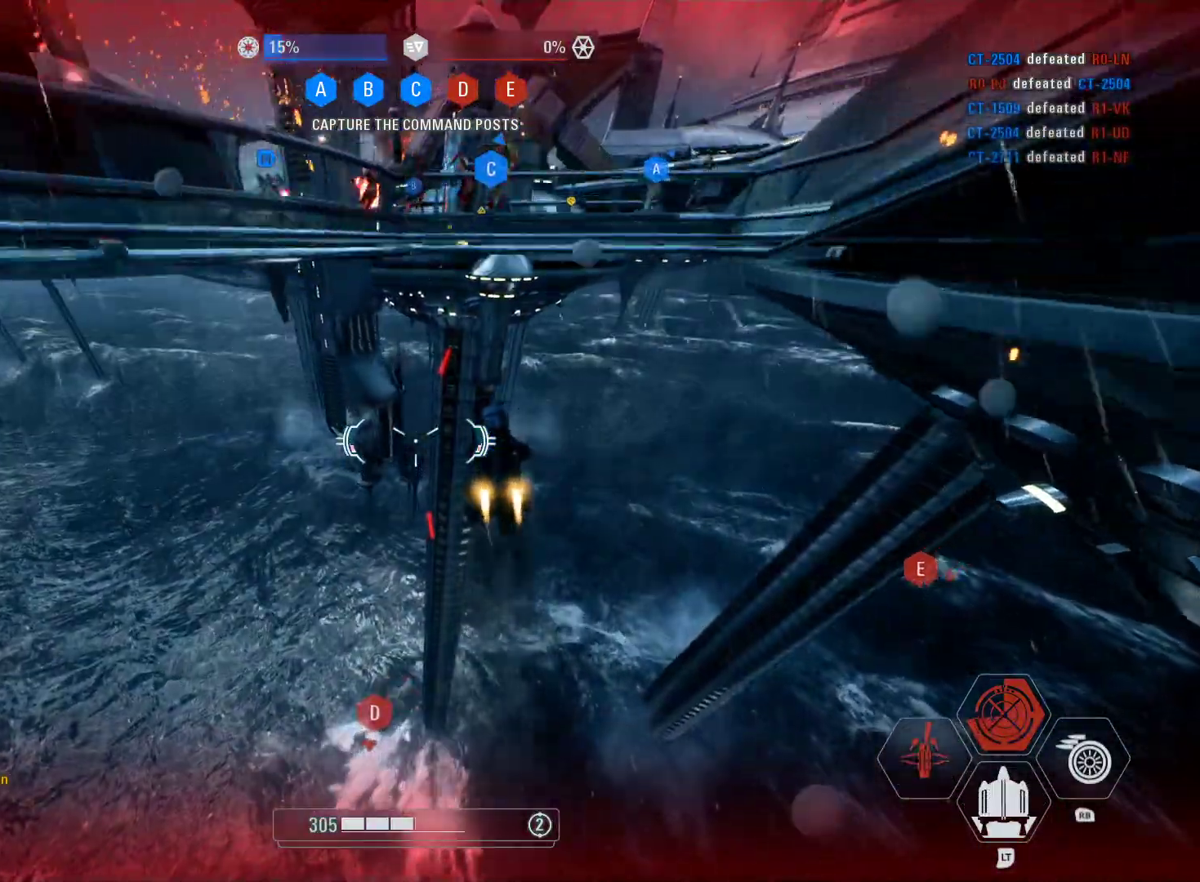
{"buttons": ["A"], "left_stick": "down", "right_stick": "center", "events": [[33, "left_stick", "center"], [333, "left_stick", "down"]]}
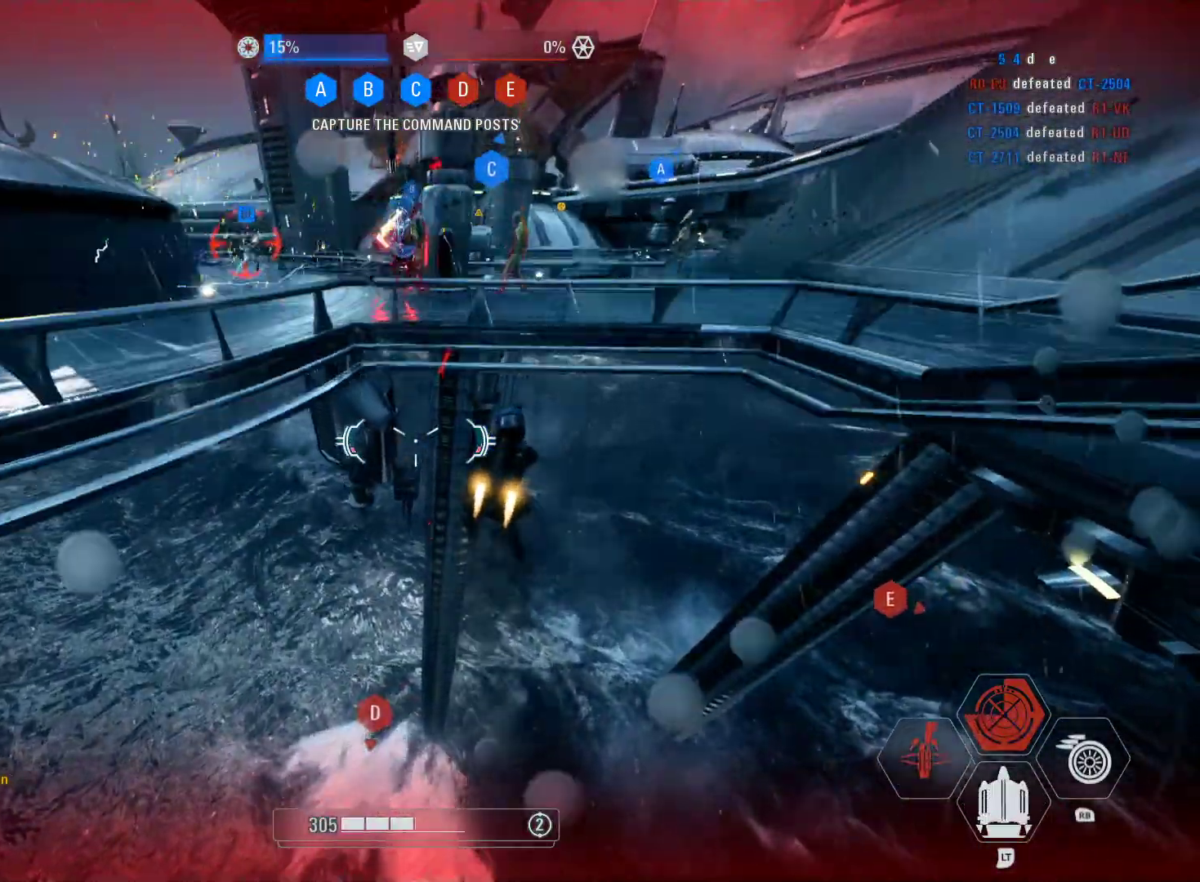
{"buttons": ["A"], "left_stick": "right", "right_stick": "center", "events": [[133, "right_stick", "left"], [267, "left_stick", "right"], [267, "right_stick", "center"]]}
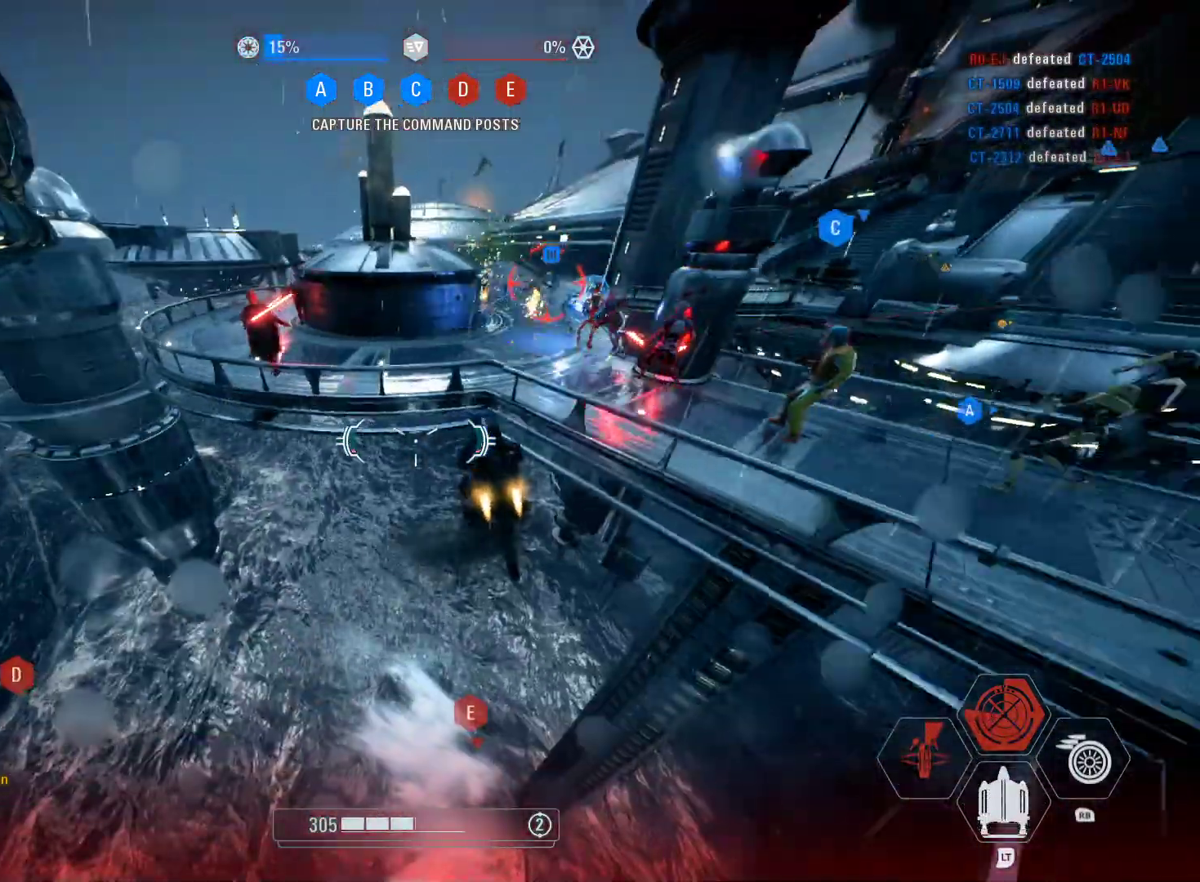
{"buttons": ["A"], "left_stick": "right", "right_stick": "center", "events": [[267, "right_stick", "right"], [400, "right_stick", "center"]]}
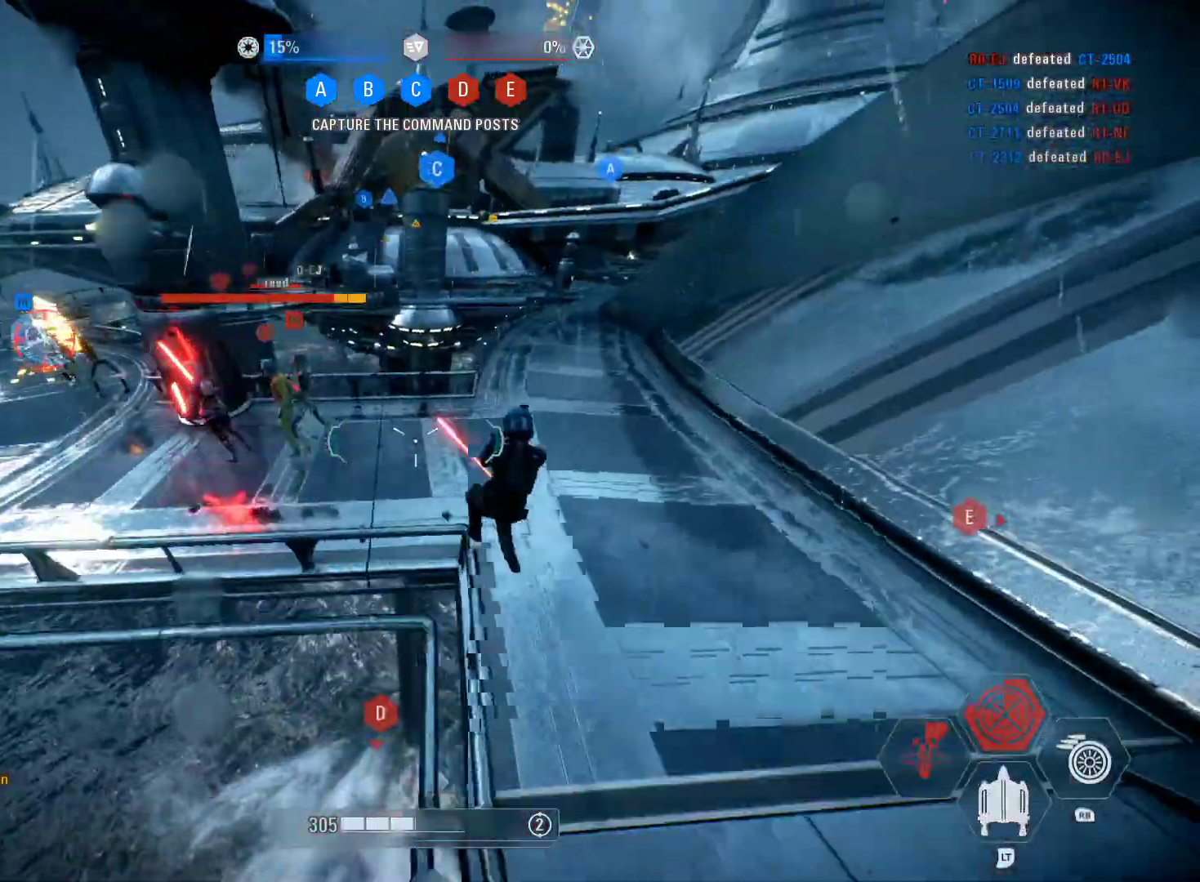
{"buttons": ["R2"], "left_stick": "down", "right_stick": "center", "events": [[33, "left_stick", "down"], [167, "A", "up"], [283, "right_stick", "left"], [417, "R2", "down"], [483, "right_stick", "center"]]}
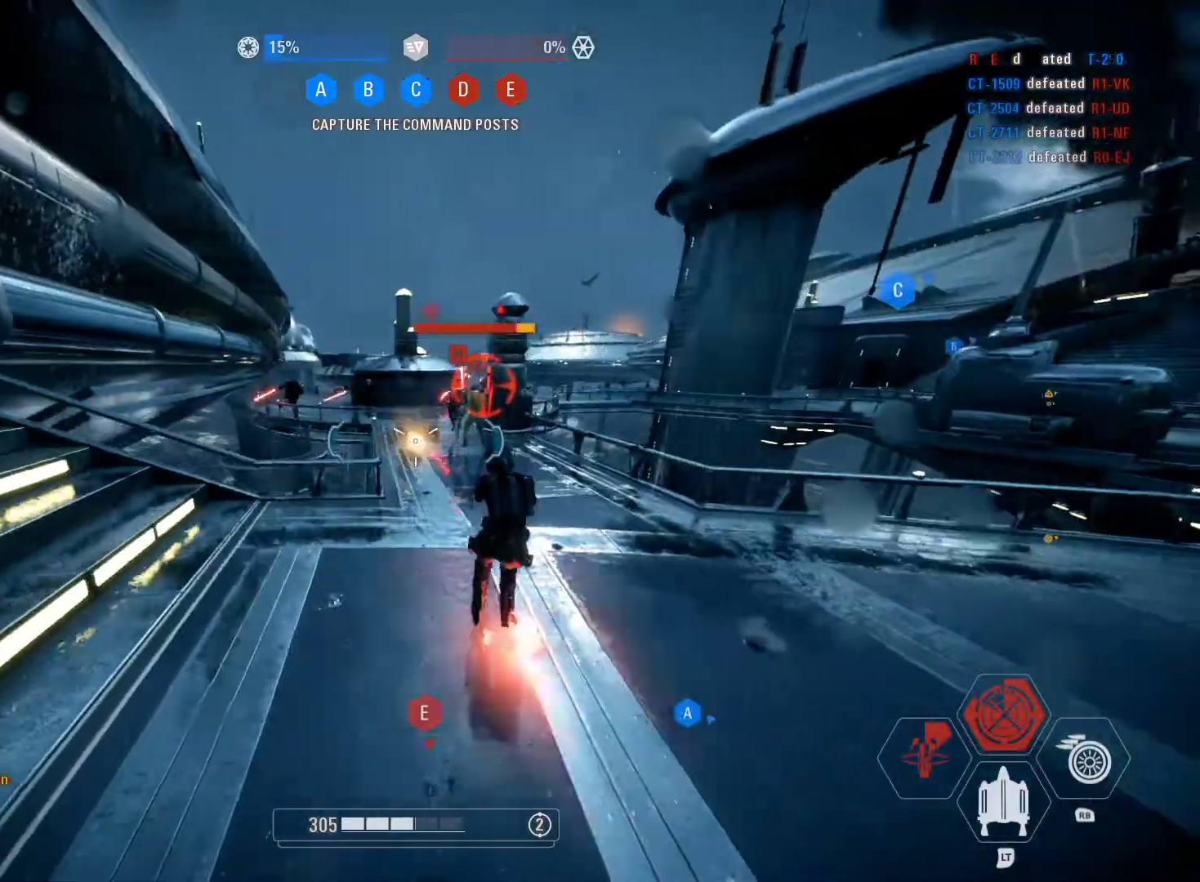
{"buttons": ["R2"], "left_stick": "down-right", "right_stick": "up", "events": [[100, "left_stick", "down-right"], [150, "right_stick", "up"]]}
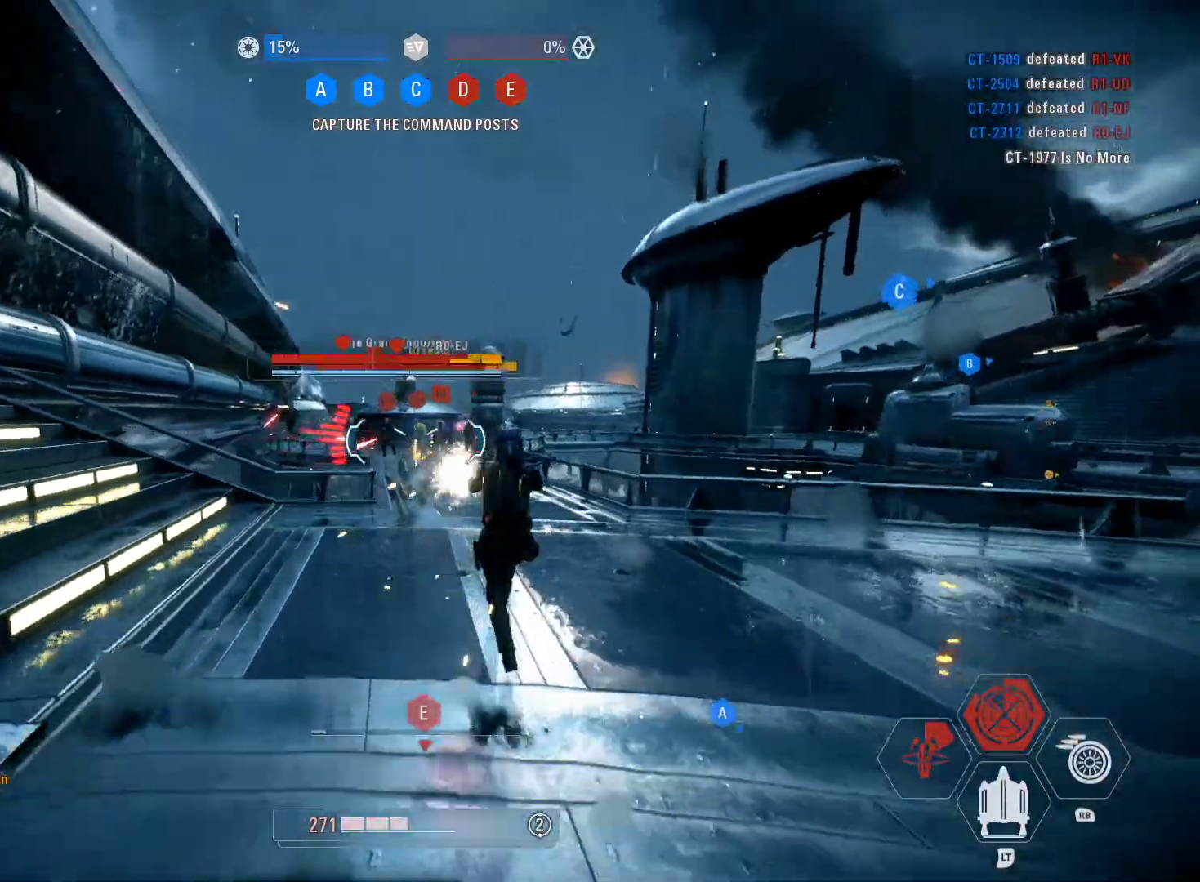
{"buttons": ["R2"], "left_stick": "down-right", "right_stick": "center", "events": [[83, "right_stick", "center"]]}
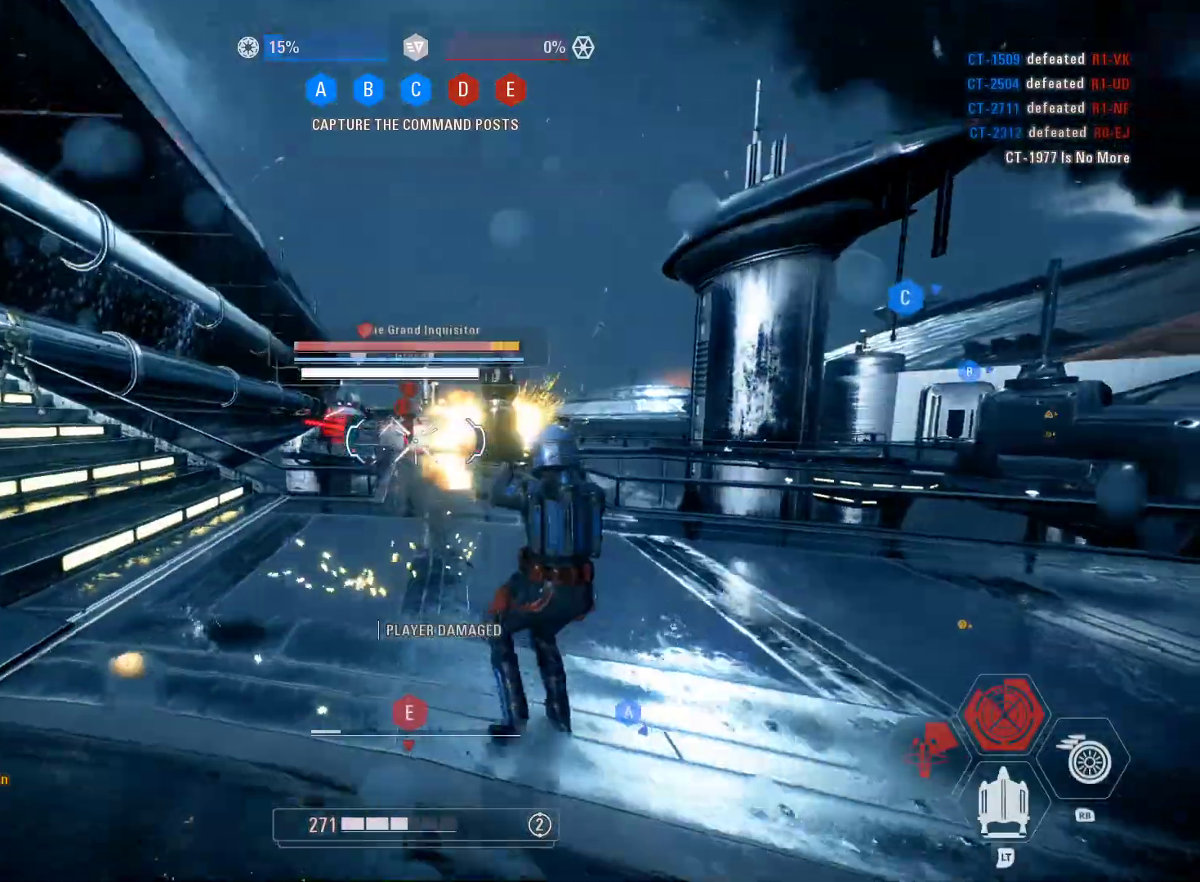
{"buttons": ["R2"], "left_stick": "right", "right_stick": "center", "events": [[183, "left_stick", "right"]]}